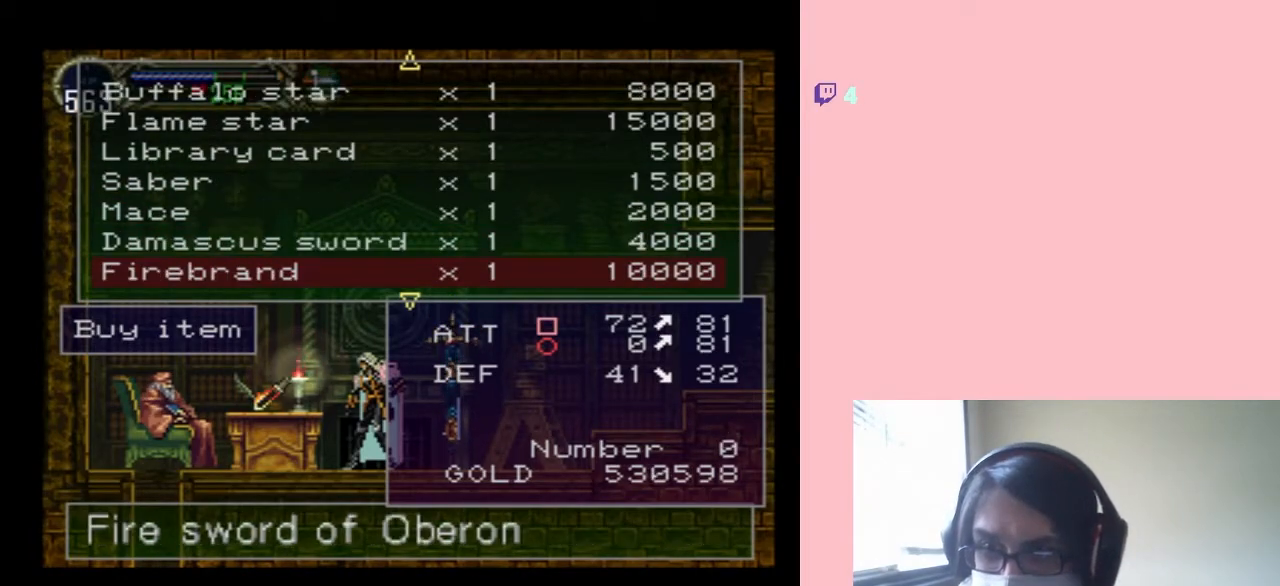
Gameplay with a controller (Nintendo layout); each line is a JSON object with the inputs held at the frame after it. "events" lists button and stick changes between this image and that frame as [ms after this image, input, new state], when the widget could be followed in between. Not read: L2 L3 R2 R3.
{"buttons": [], "left_stick": "center", "right_stick": "center", "events": []}
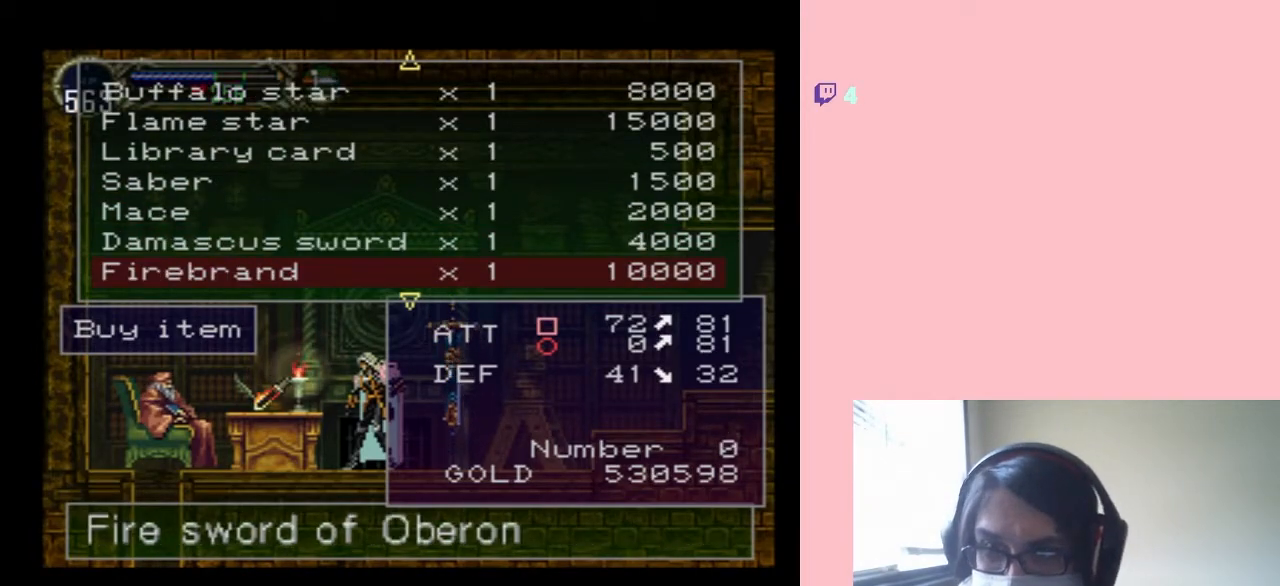
{"buttons": [], "left_stick": "center", "right_stick": "center", "events": [[67, "B", "down"], [133, "B", "up"], [233, "DPAD_DOWN", "down"], [350, "DPAD_DOWN", "up"]]}
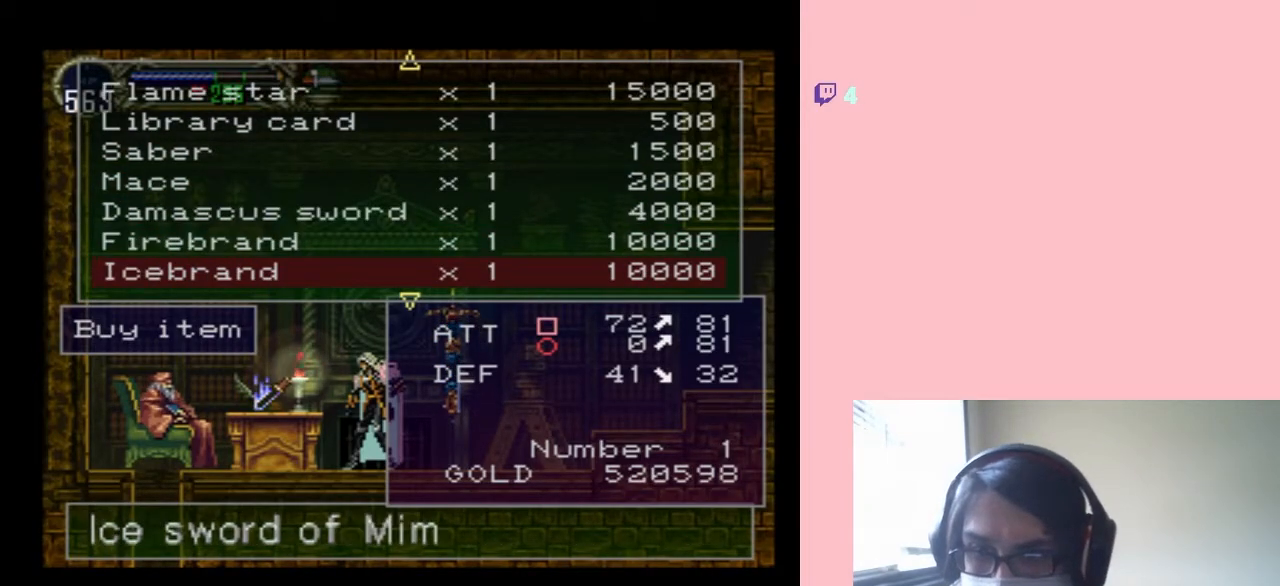
{"buttons": [], "left_stick": "center", "right_stick": "center", "events": [[350, "DPAD_DOWN", "down"], [433, "DPAD_DOWN", "up"]]}
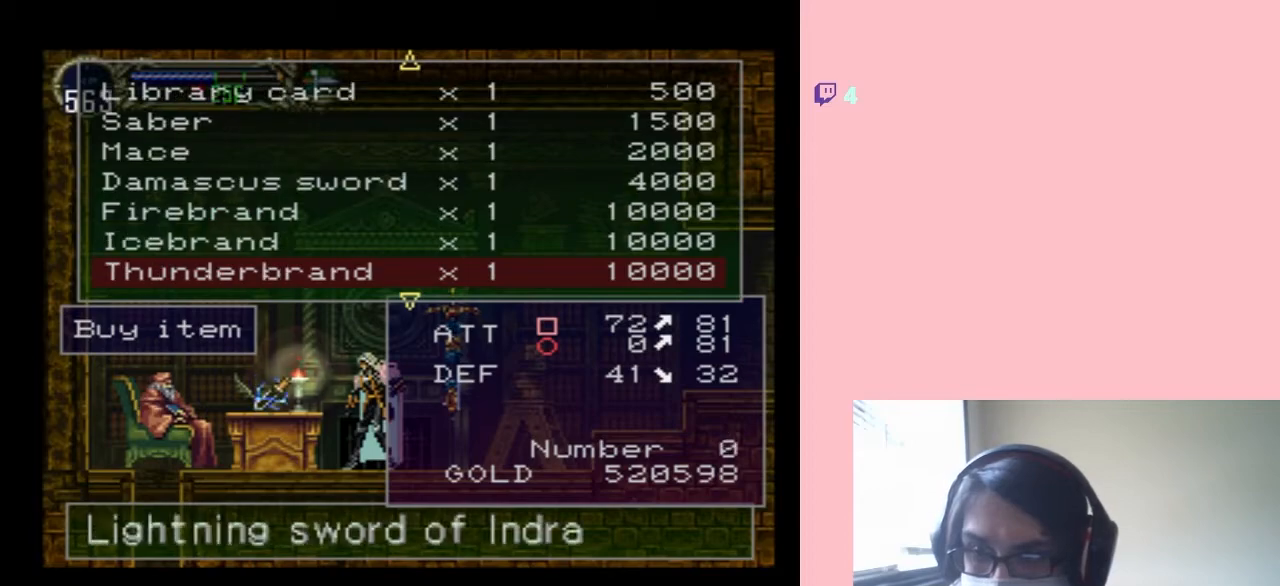
{"buttons": [], "left_stick": "center", "right_stick": "center", "events": []}
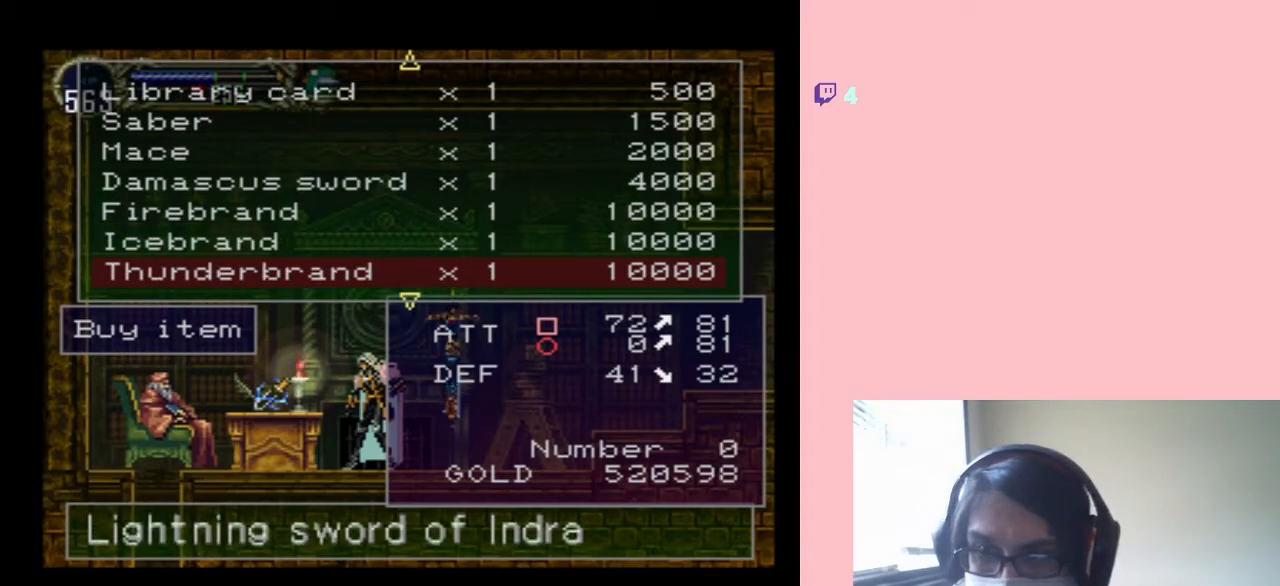
{"buttons": ["DPAD_DOWN"], "left_stick": "center", "right_stick": "center", "events": [[183, "B", "down"], [250, "B", "up"], [400, "DPAD_DOWN", "down"]]}
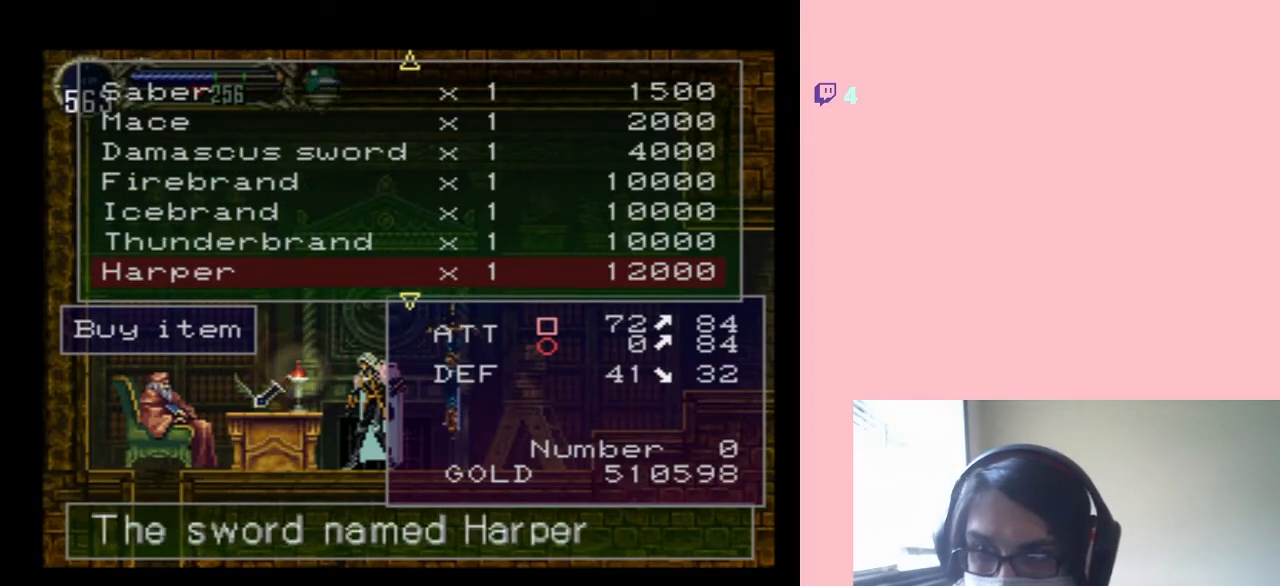
{"buttons": [], "left_stick": "center", "right_stick": "center", "events": [[17, "DPAD_DOWN", "up"]]}
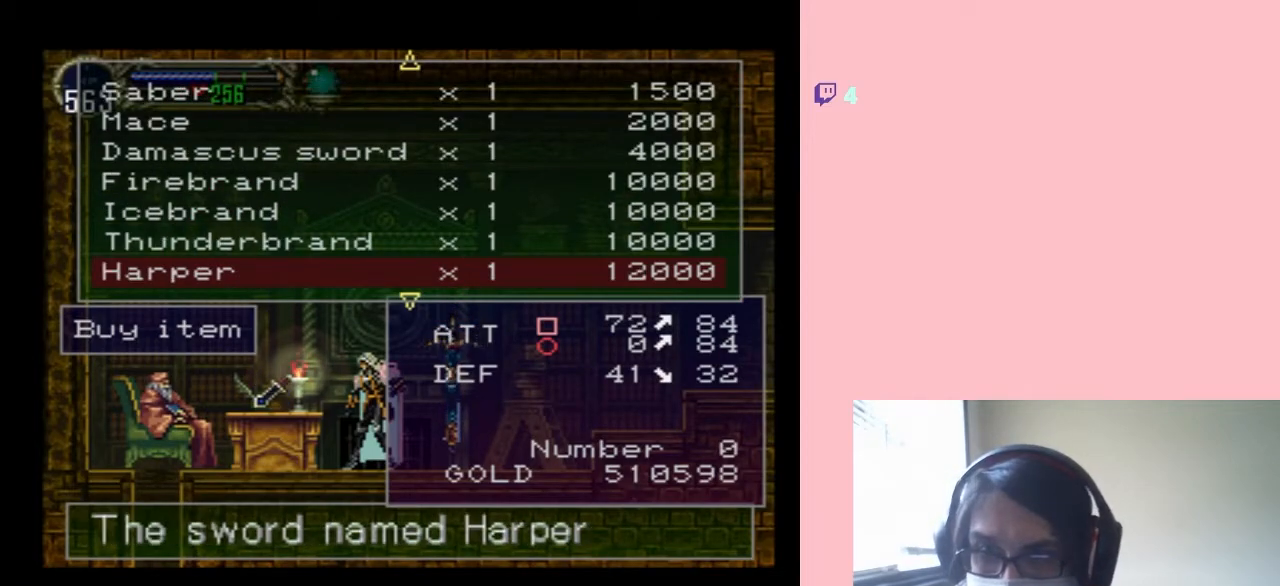
{"buttons": [], "left_stick": "center", "right_stick": "center", "events": [[350, "B", "down"], [450, "B", "up"]]}
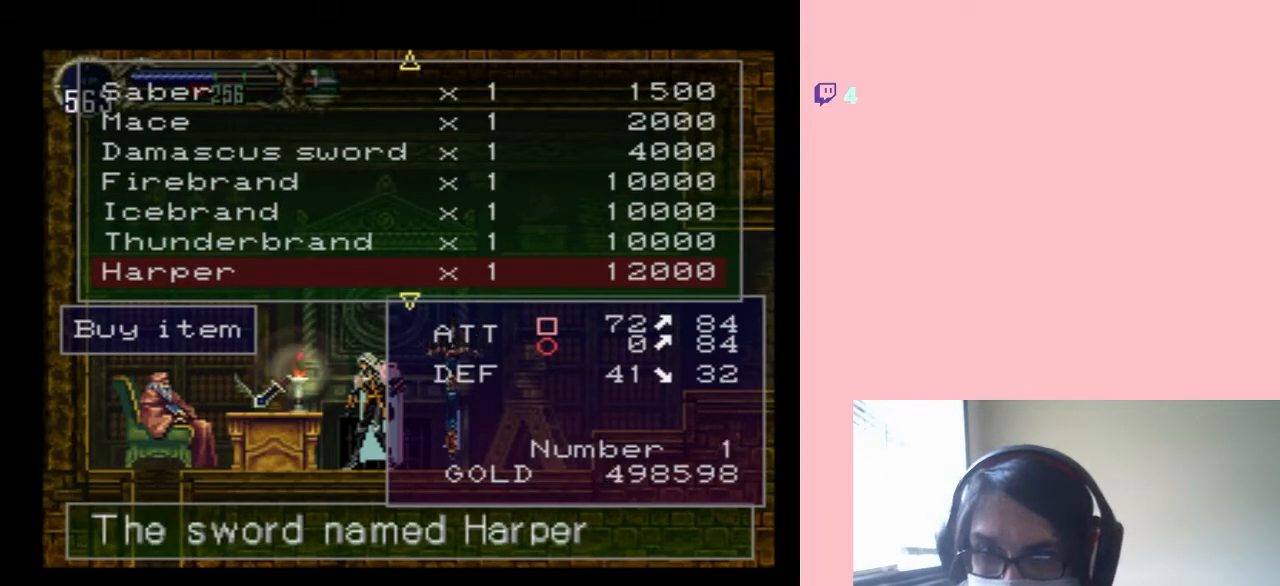
{"buttons": [], "left_stick": "center", "right_stick": "center", "events": [[17, "DPAD_DOWN", "down"], [133, "DPAD_DOWN", "up"]]}
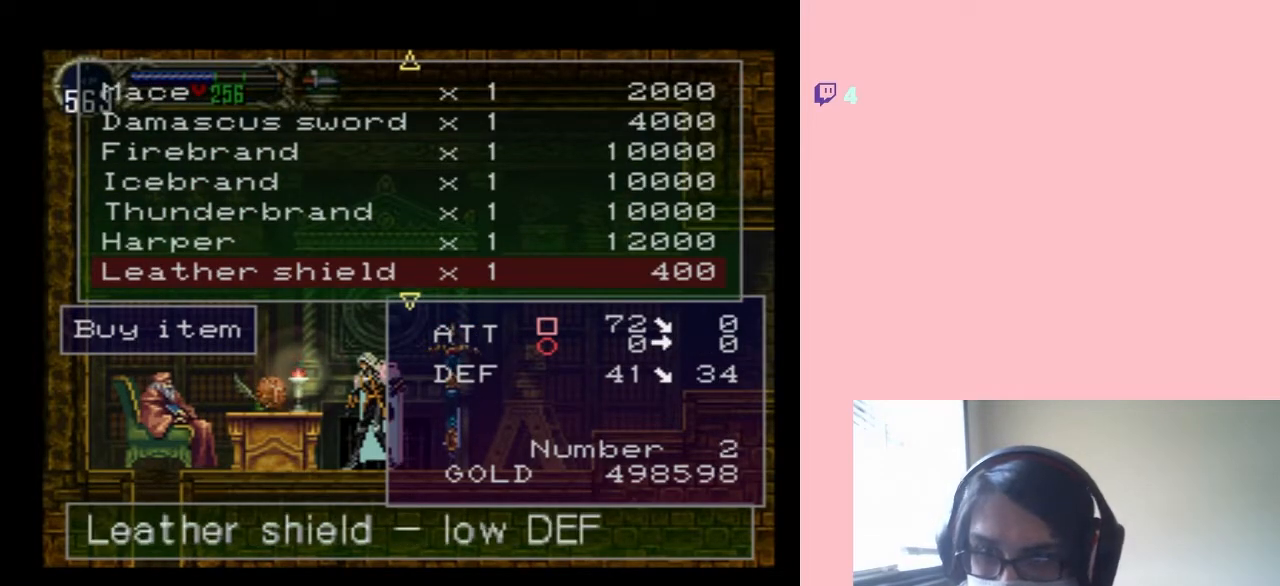
{"buttons": [], "left_stick": "center", "right_stick": "center", "events": [[183, "DPAD_DOWN", "down"], [317, "DPAD_DOWN", "up"]]}
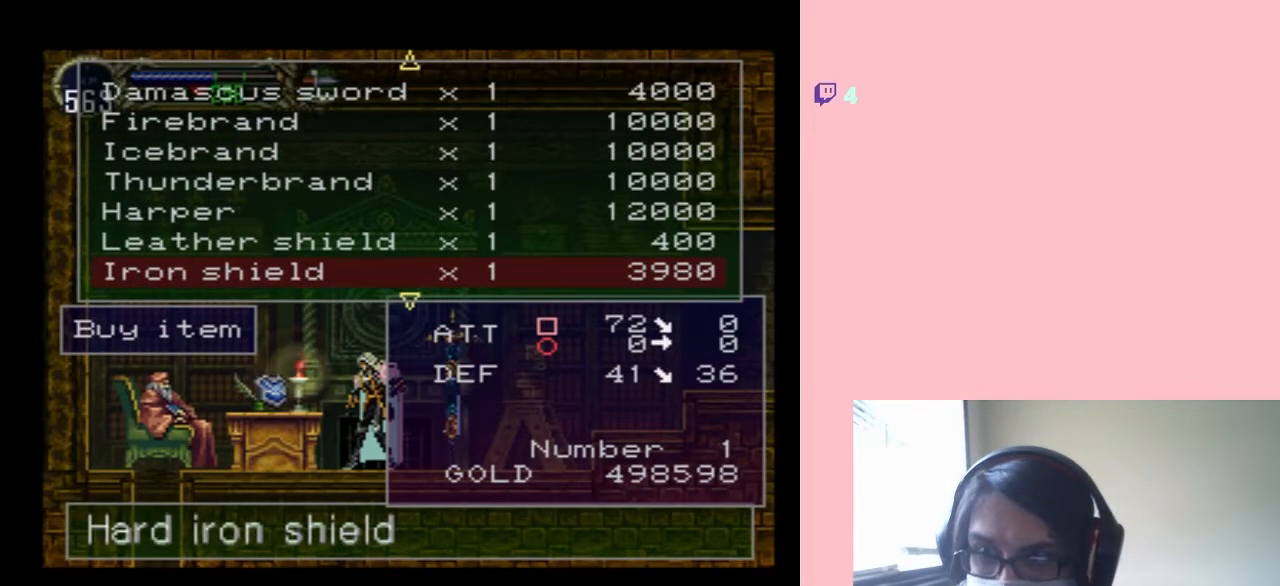
{"buttons": ["DPAD_DOWN"], "left_stick": "center", "right_stick": "center", "events": [[500, "DPAD_DOWN", "down"]]}
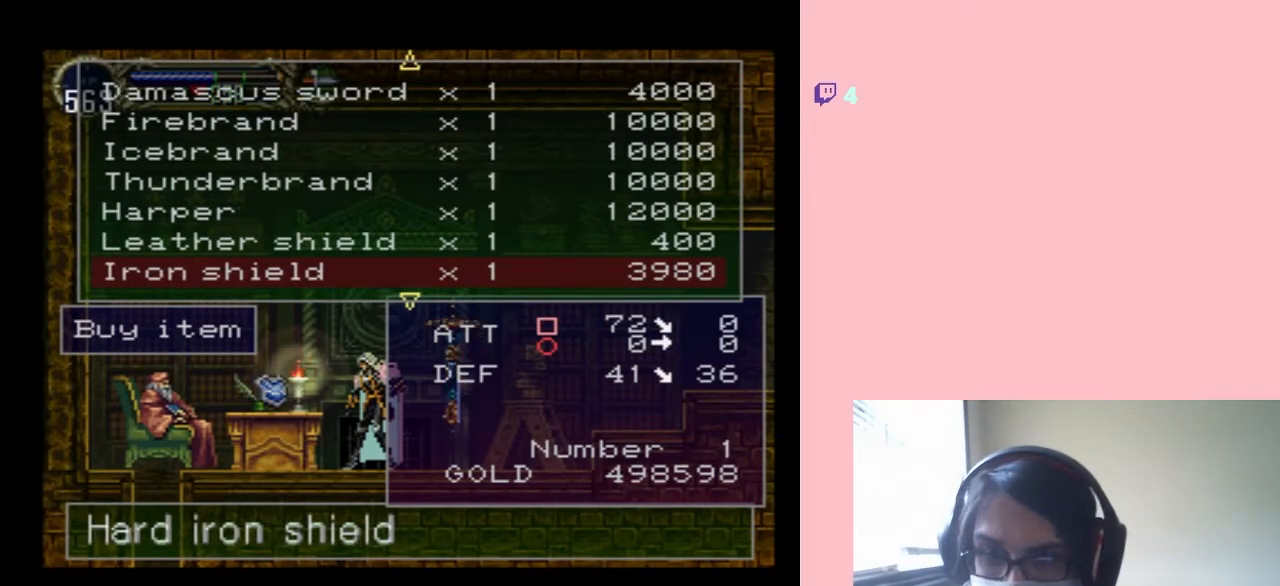
{"buttons": [], "left_stick": "center", "right_stick": "center", "events": [[133, "DPAD_DOWN", "up"], [283, "DPAD_DOWN", "down"], [317, "DPAD_DOWN", "up"]]}
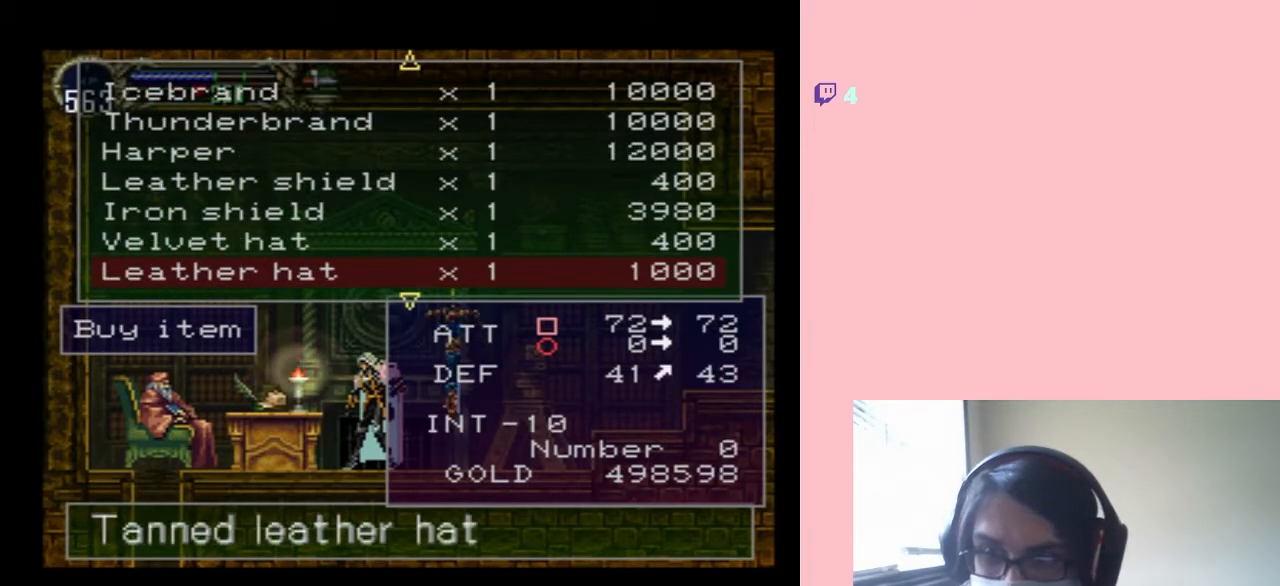
{"buttons": [], "left_stick": "center", "right_stick": "center", "events": [[283, "DPAD_UP", "down"], [417, "DPAD_UP", "up"]]}
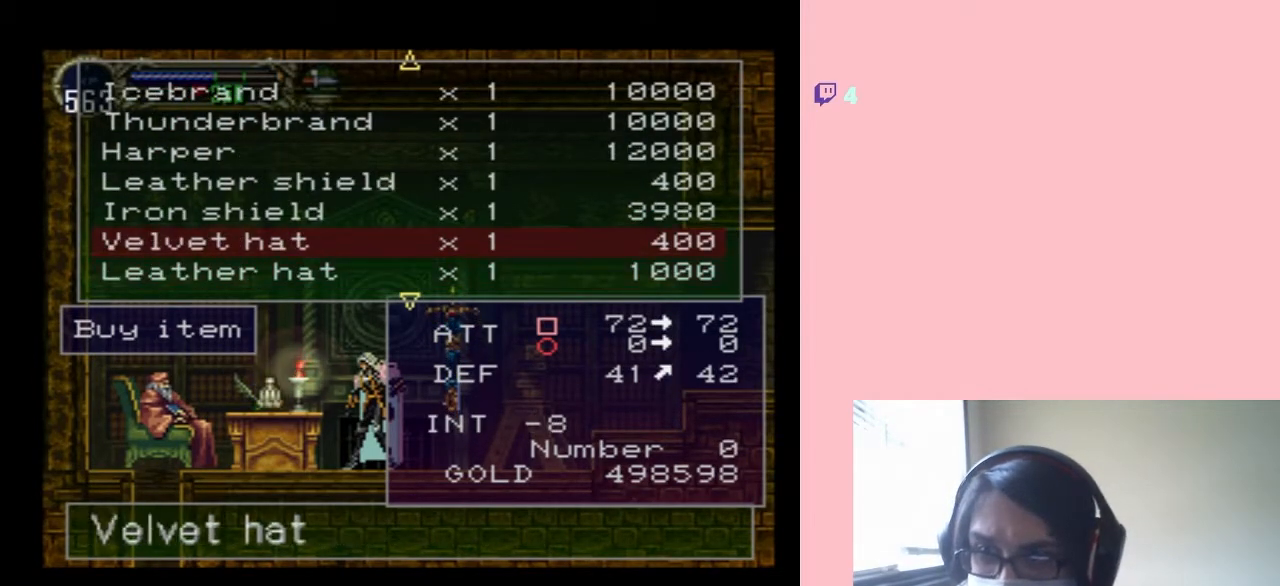
{"buttons": [], "left_stick": "center", "right_stick": "center", "events": [[417, "B", "down"], [483, "B", "up"]]}
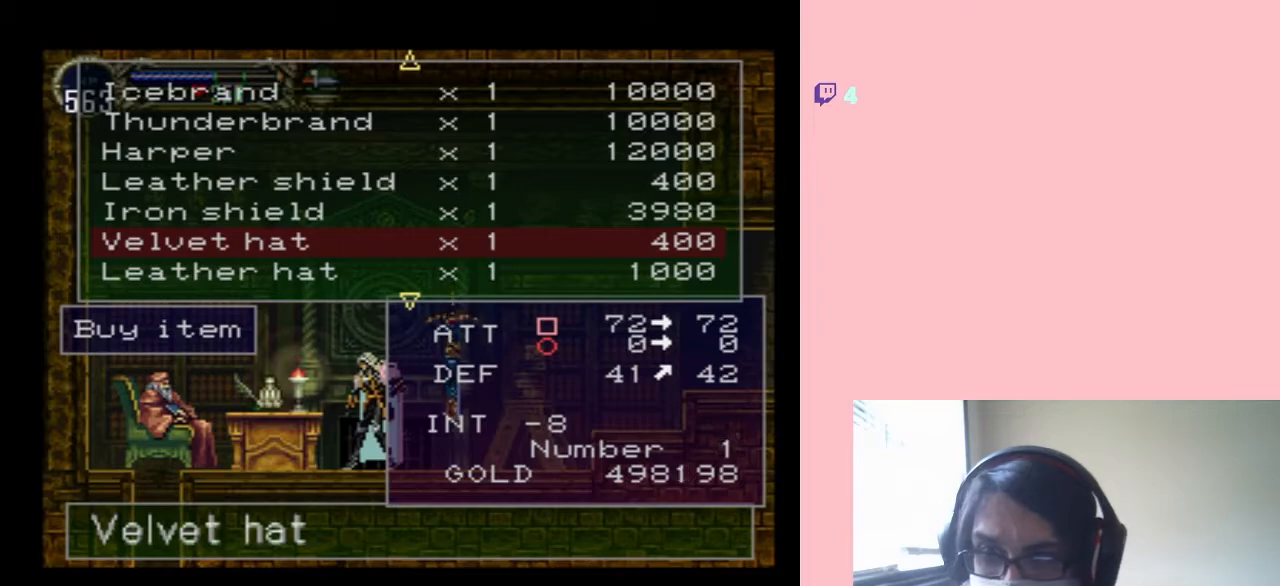
{"buttons": [], "left_stick": "center", "right_stick": "center", "events": [[133, "DPAD_DOWN", "down"], [217, "DPAD_DOWN", "up"]]}
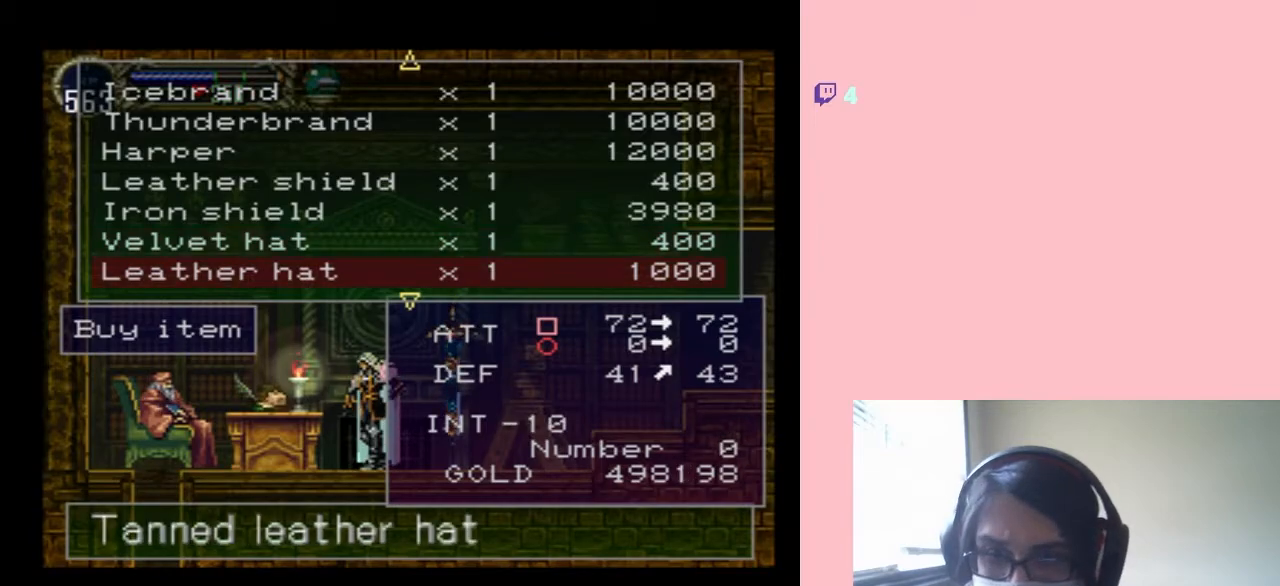
{"buttons": ["DPAD_DOWN"], "left_stick": "center", "right_stick": "center", "events": [[217, "B", "down"], [283, "B", "up"], [417, "DPAD_DOWN", "down"]]}
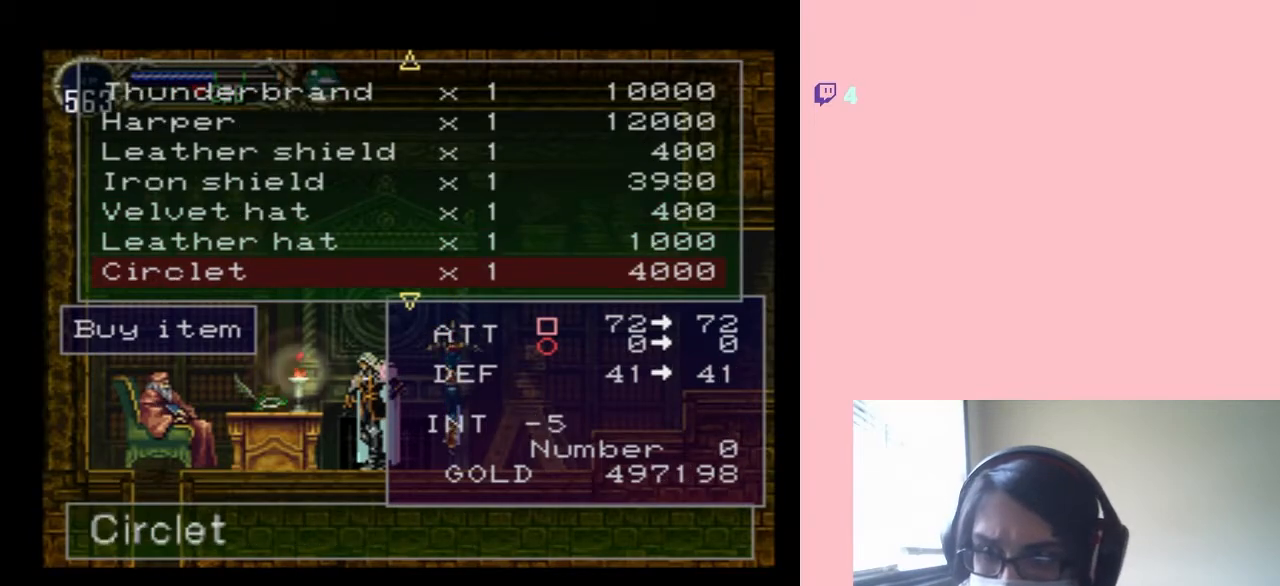
{"buttons": [], "left_stick": "center", "right_stick": "center", "events": [[17, "DPAD_DOWN", "up"]]}
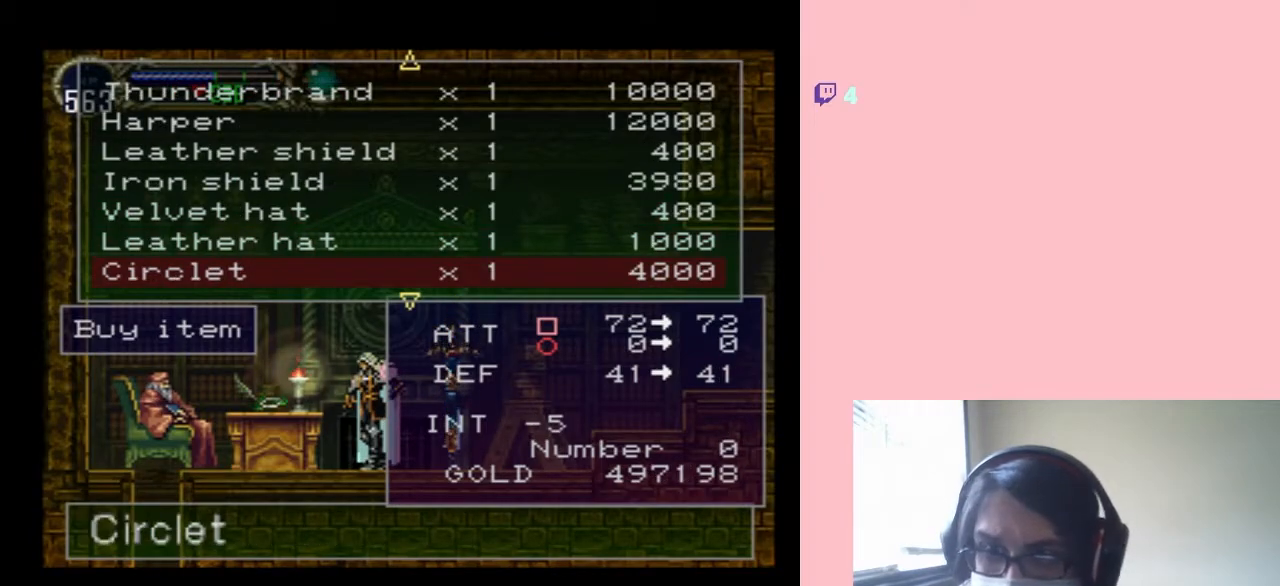
{"buttons": [], "left_stick": "center", "right_stick": "center", "events": []}
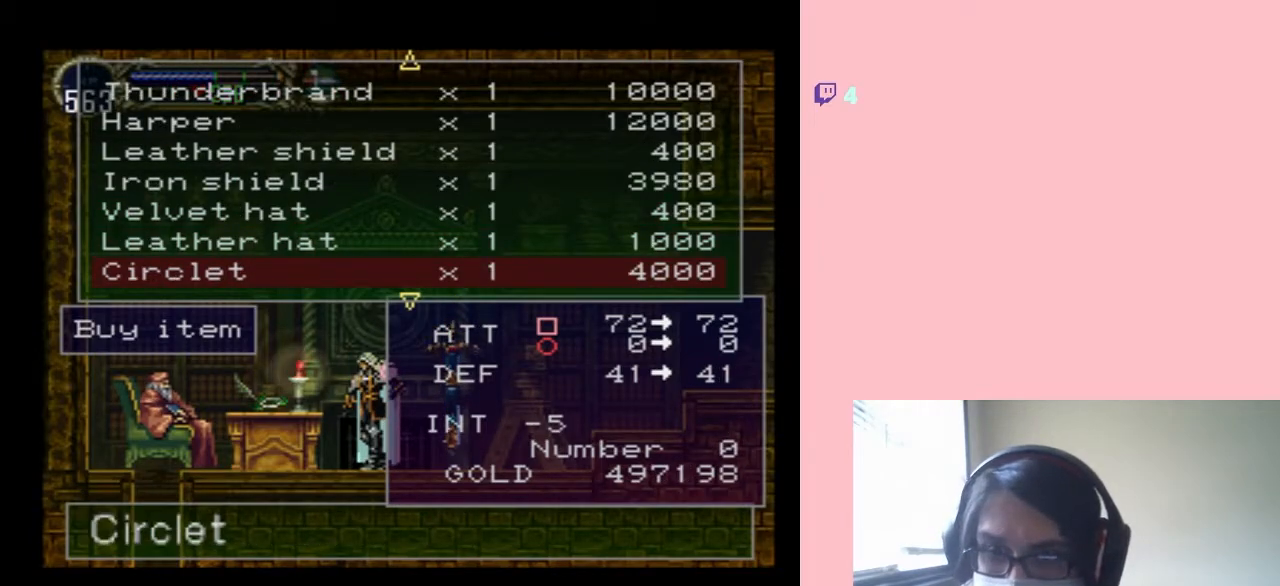
{"buttons": [], "left_stick": "center", "right_stick": "center", "events": [[33, "DPAD_DOWN", "down"], [167, "DPAD_DOWN", "up"]]}
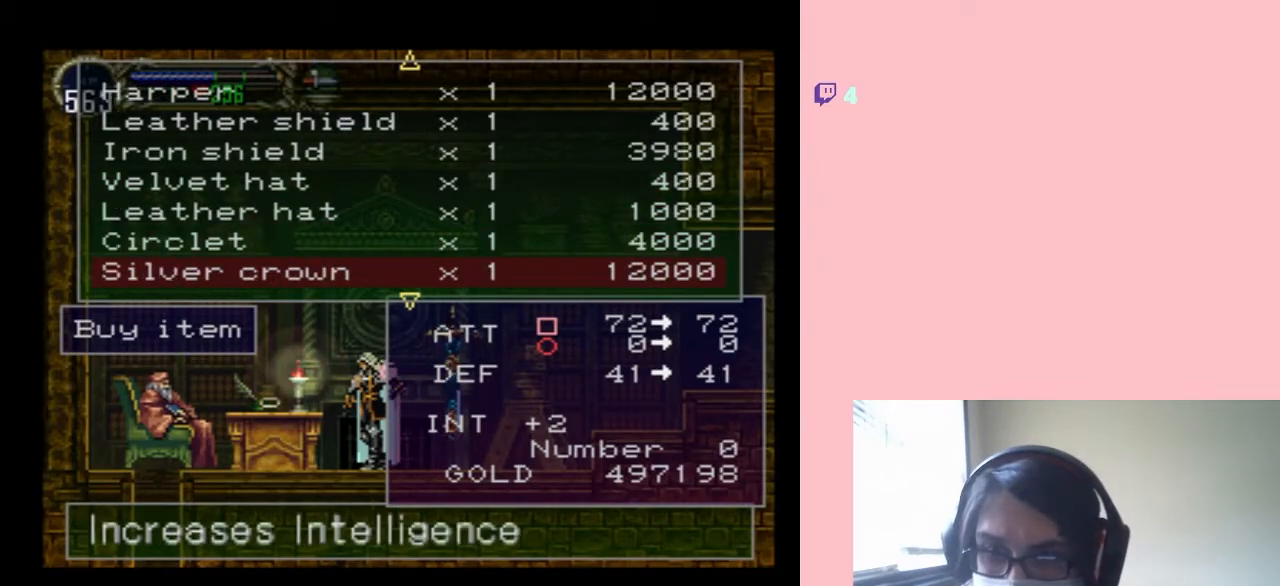
{"buttons": [], "left_stick": "center", "right_stick": "center", "events": [[67, "DPAD_UP", "down"], [183, "DPAD_UP", "up"], [300, "DPAD_UP", "down"], [383, "DPAD_UP", "up"]]}
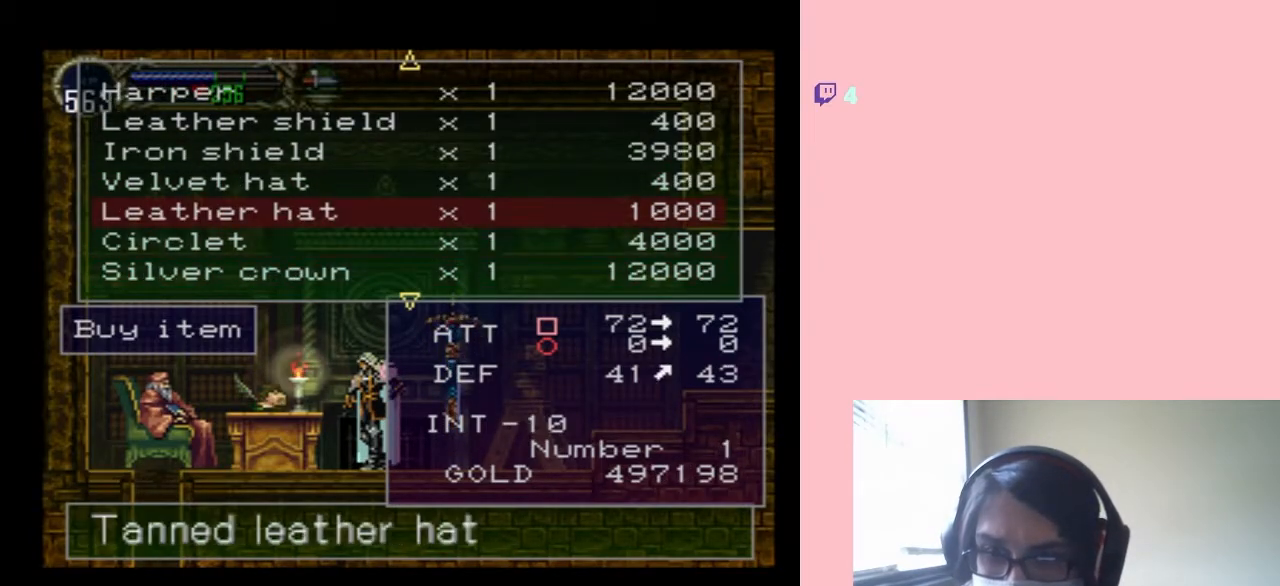
{"buttons": ["DPAD_DOWN"], "left_stick": "center", "right_stick": "center", "events": [[483, "DPAD_DOWN", "down"]]}
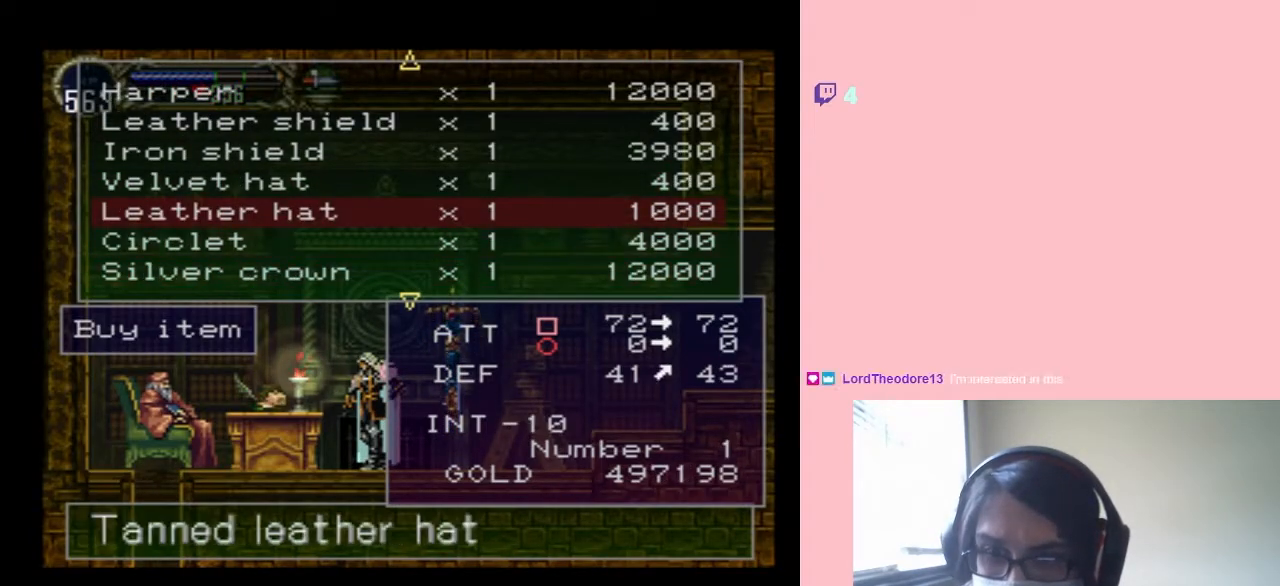
{"buttons": [], "left_stick": "center", "right_stick": "center", "events": [[100, "DPAD_DOWN", "up"], [300, "B", "down"], [367, "B", "up"]]}
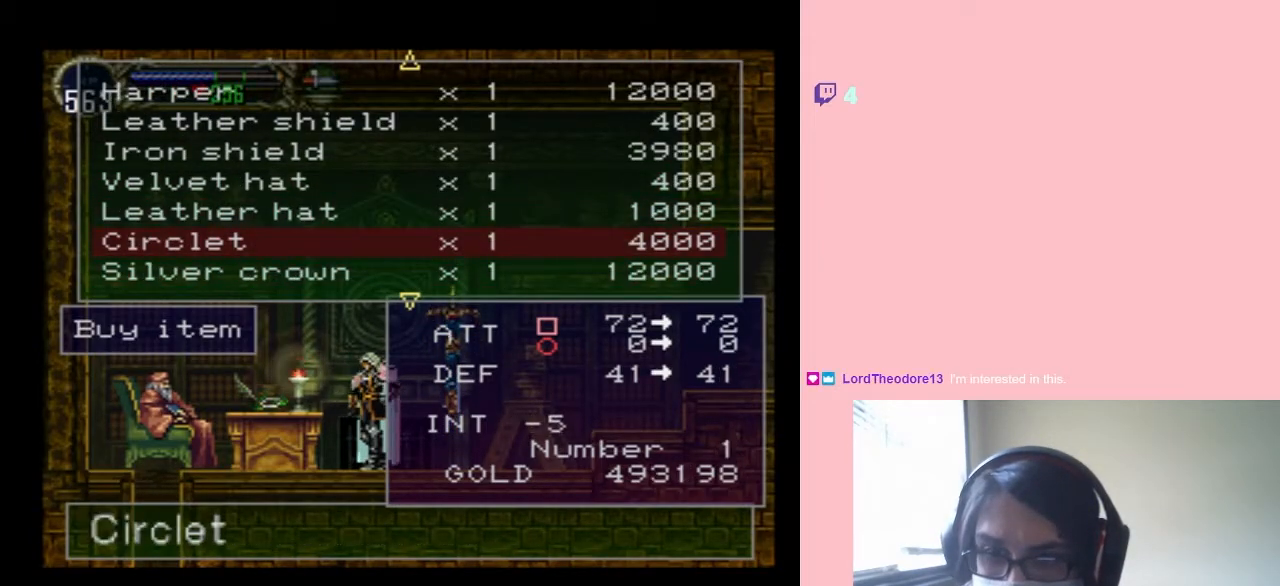
{"buttons": [], "left_stick": "center", "right_stick": "center", "events": [[17, "DPAD_DOWN", "down"], [117, "DPAD_DOWN", "up"]]}
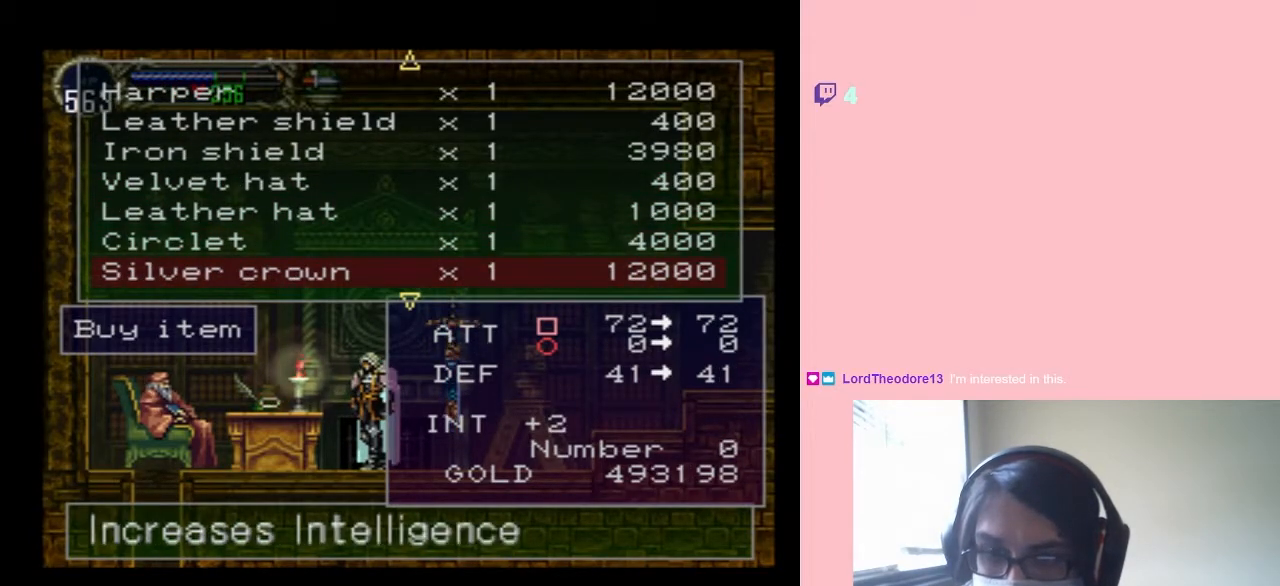
{"buttons": [], "left_stick": "center", "right_stick": "center", "events": [[100, "B", "down"], [150, "B", "up"], [250, "DPAD_DOWN", "down"], [367, "DPAD_DOWN", "up"]]}
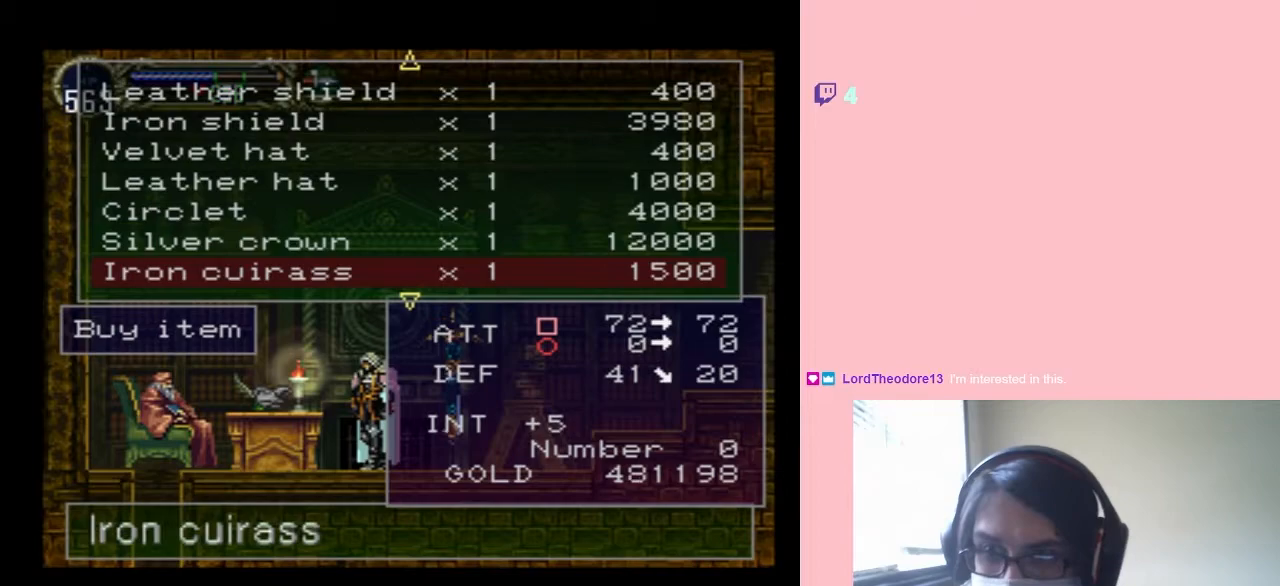
{"buttons": [], "left_stick": "center", "right_stick": "center", "events": []}
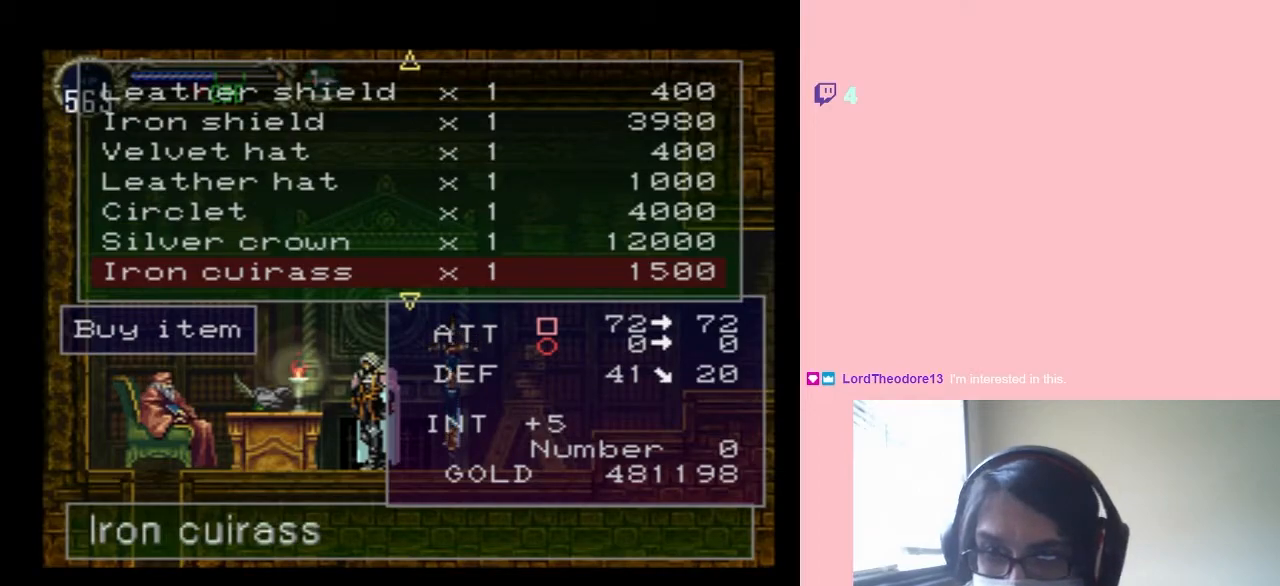
{"buttons": [], "left_stick": "center", "right_stick": "center", "events": [[67, "B", "down"], [183, "B", "up"]]}
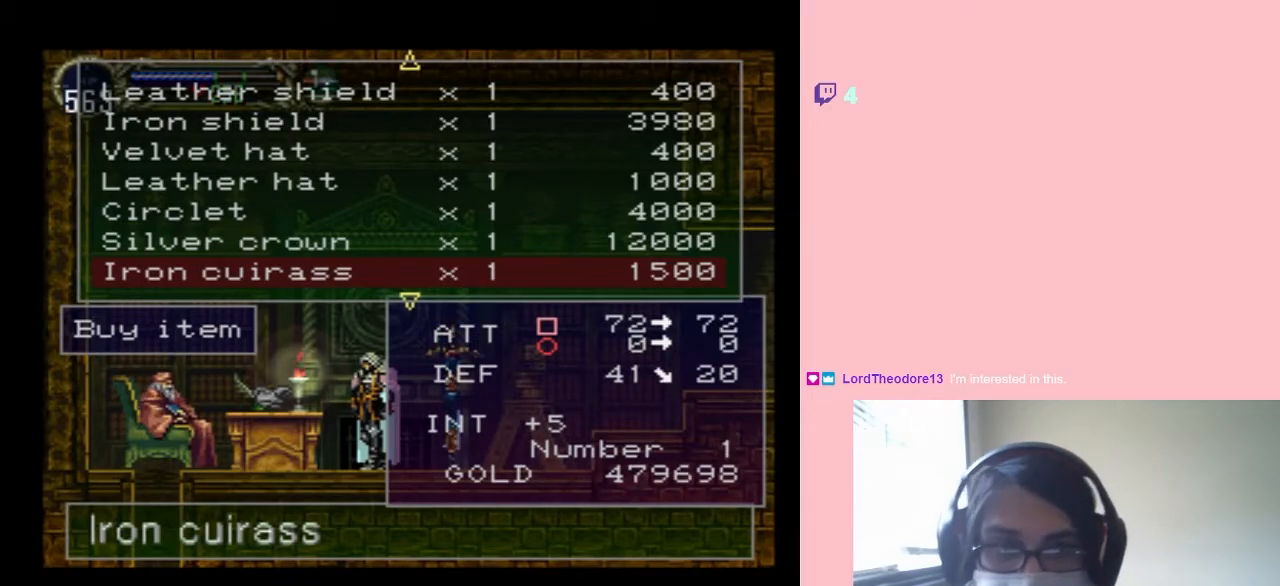
{"buttons": [], "left_stick": "center", "right_stick": "center", "events": []}
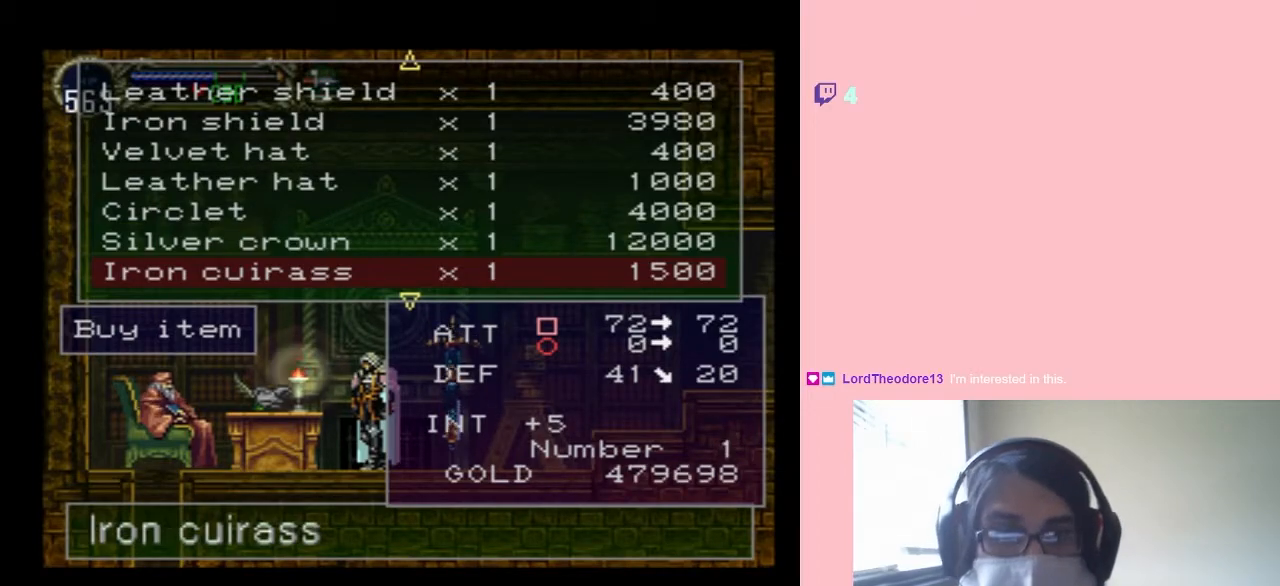
{"buttons": [], "left_stick": "center", "right_stick": "center", "events": []}
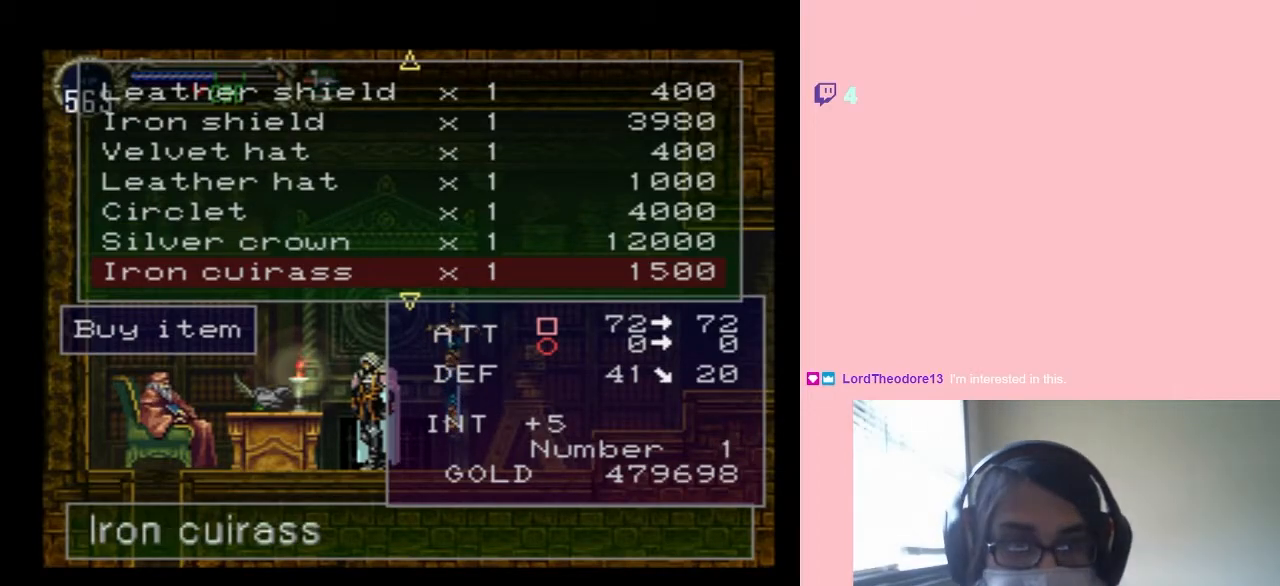
{"buttons": [], "left_stick": "center", "right_stick": "center", "events": []}
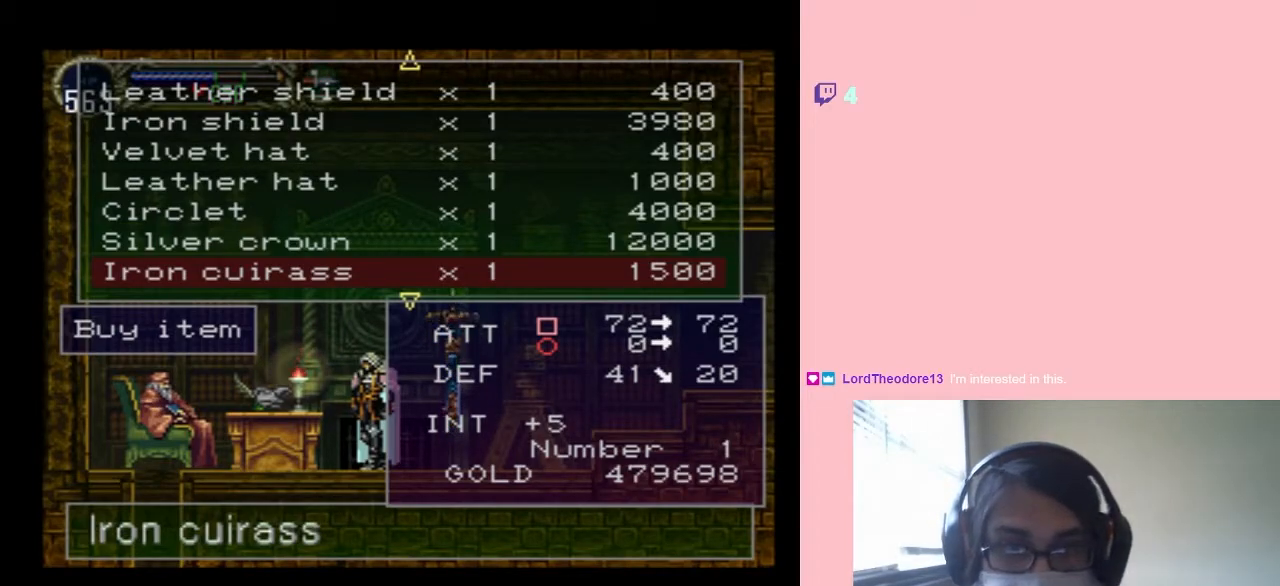
{"buttons": [], "left_stick": "center", "right_stick": "center", "events": []}
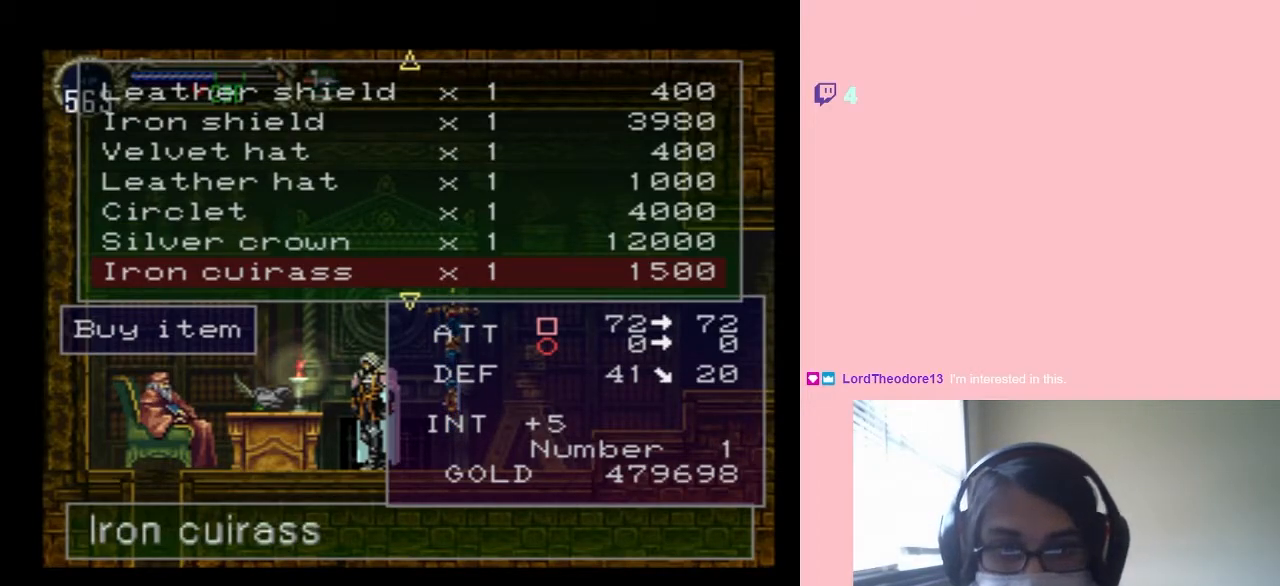
{"buttons": [], "left_stick": "center", "right_stick": "center", "events": []}